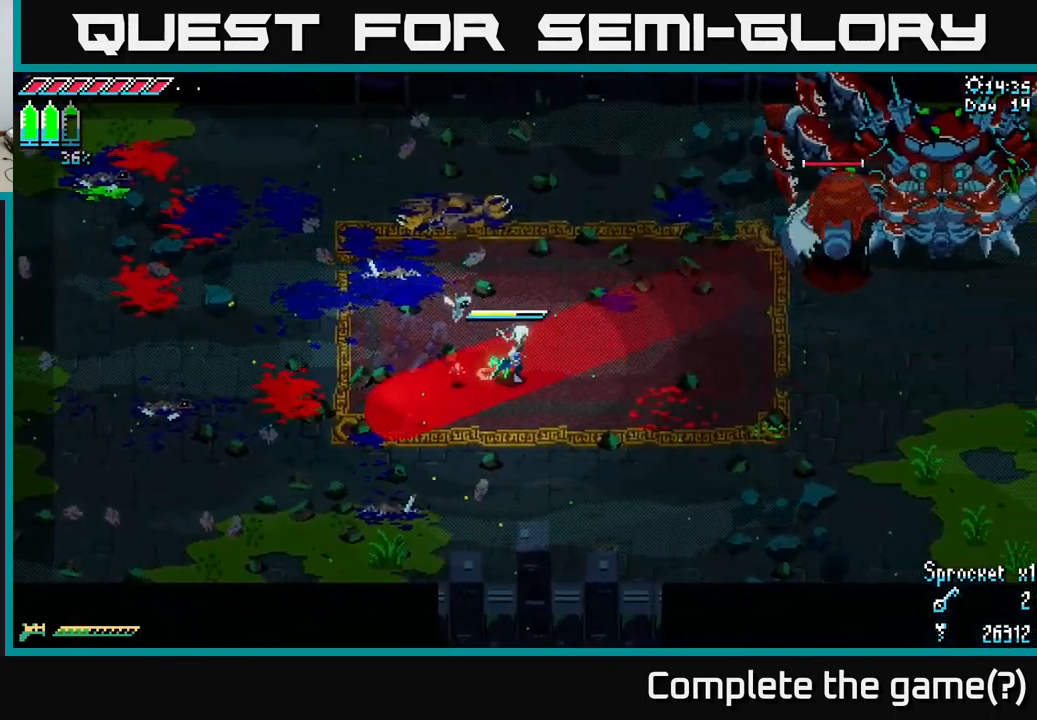
Gameplay with a controller (Xbox layout); each line is a JSON object with the inputs held at the frame after it. "events" lists button and stick changes between this image and that frame as [ms after this image, input, new state], when the widget could be followed in between.
{"buttons": [], "left_stick": "right", "right_stick": "center", "events": [[34, "left_stick", "up-right"], [67, "B", "down"], [150, "B", "up"], [167, "left_stick", "center"], [384, "left_stick", "right"]]}
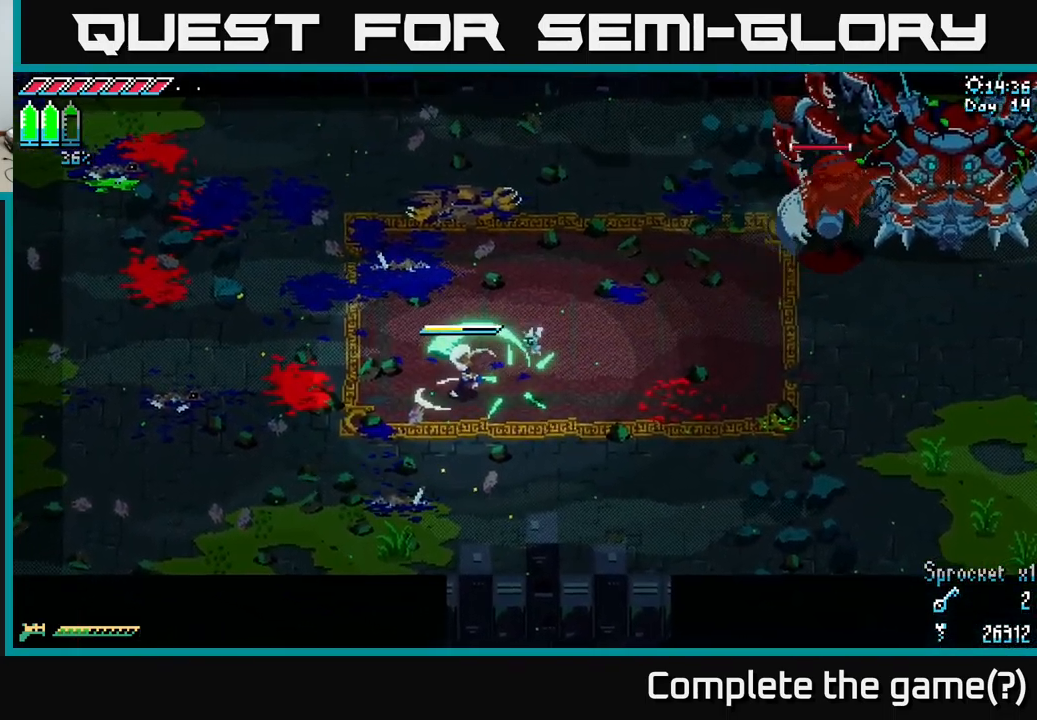
{"buttons": ["X"], "left_stick": "up-right", "right_stick": "center", "events": [[34, "X", "down"], [50, "left_stick", "up-right"], [300, "left_stick", "right"], [484, "left_stick", "up-right"]]}
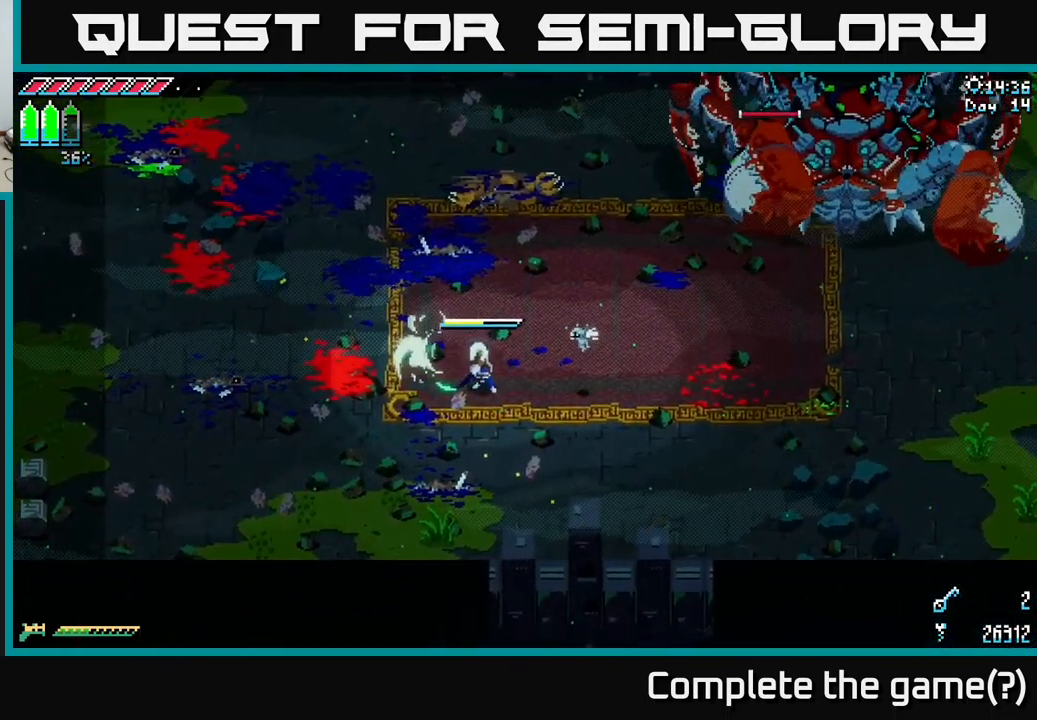
{"buttons": [], "left_stick": "center", "right_stick": "center", "events": [[217, "R2", "down"], [300, "R2", "up"], [334, "X", "up"], [417, "left_stick", "center"]]}
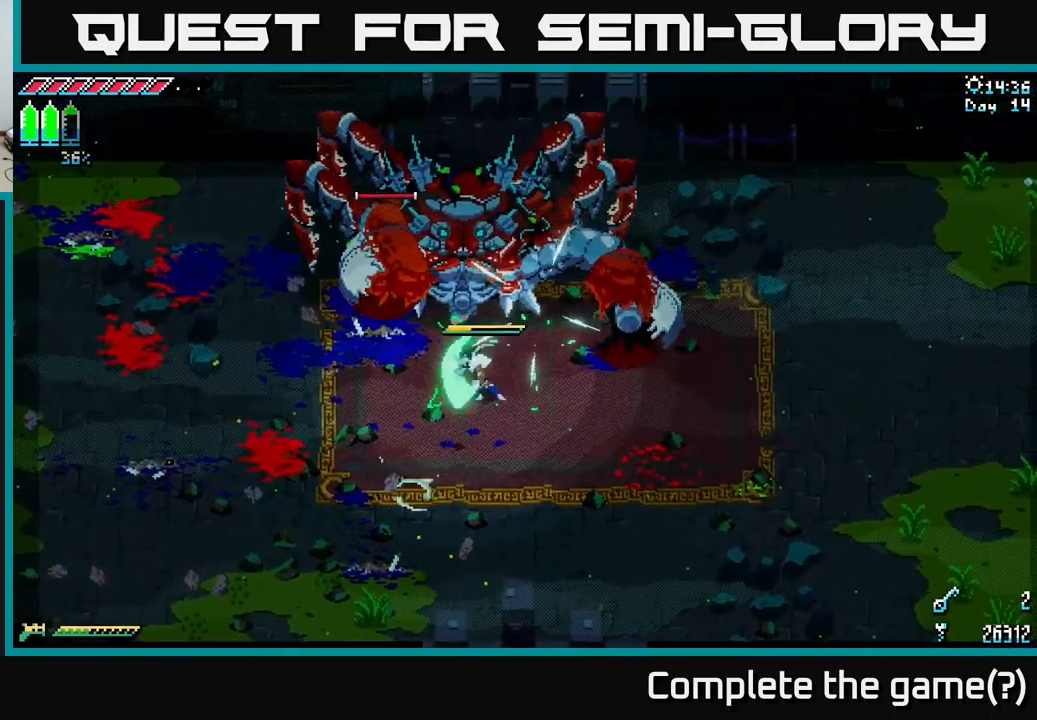
{"buttons": [], "left_stick": "down-left", "right_stick": "center", "events": [[67, "left_stick", "down"], [117, "left_stick", "down-left"]]}
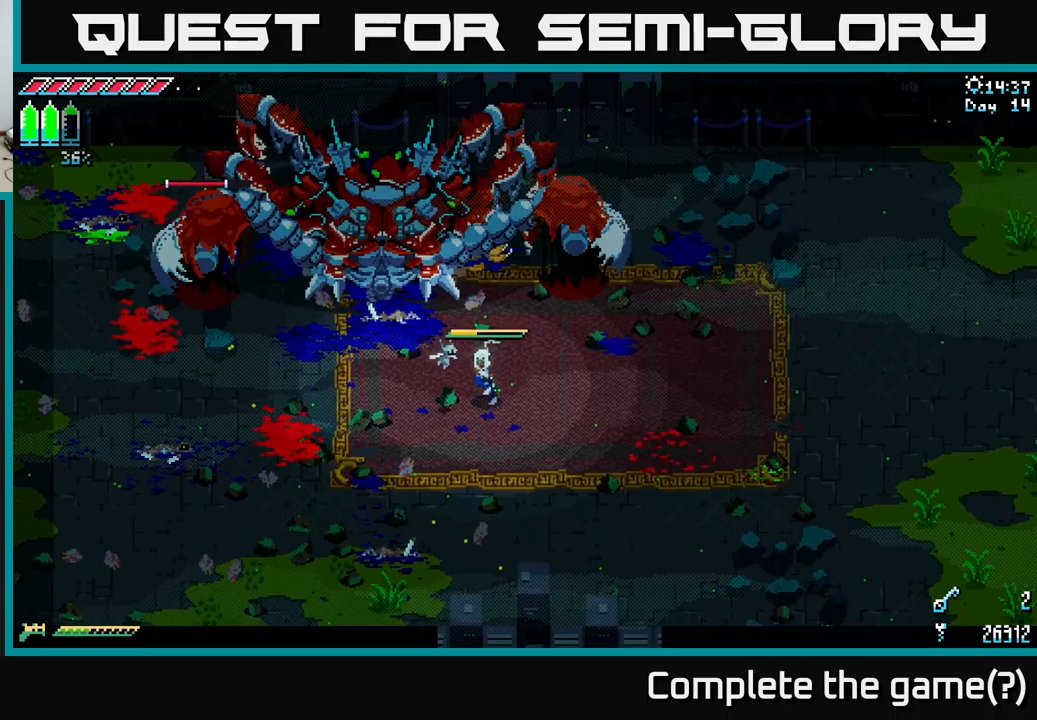
{"buttons": [], "left_stick": "center", "right_stick": "center", "events": [[100, "left_stick", "down"], [283, "left_stick", "center"]]}
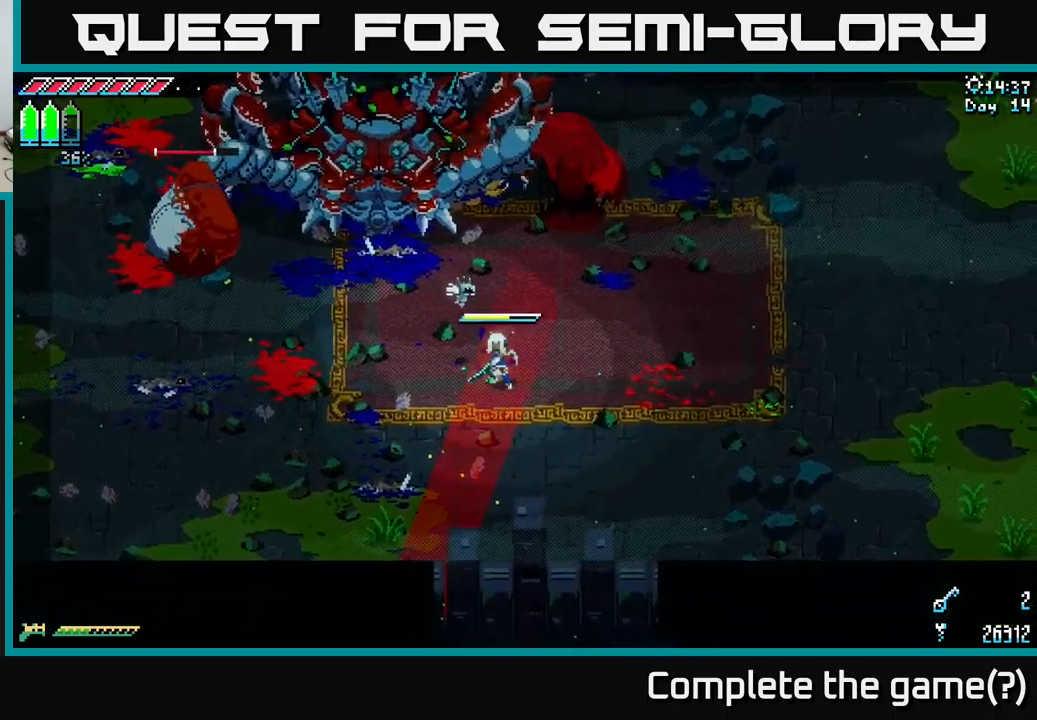
{"buttons": [], "left_stick": "center", "right_stick": "center", "events": [[150, "left_stick", "up"], [167, "B", "down"], [317, "left_stick", "center"], [367, "B", "up"]]}
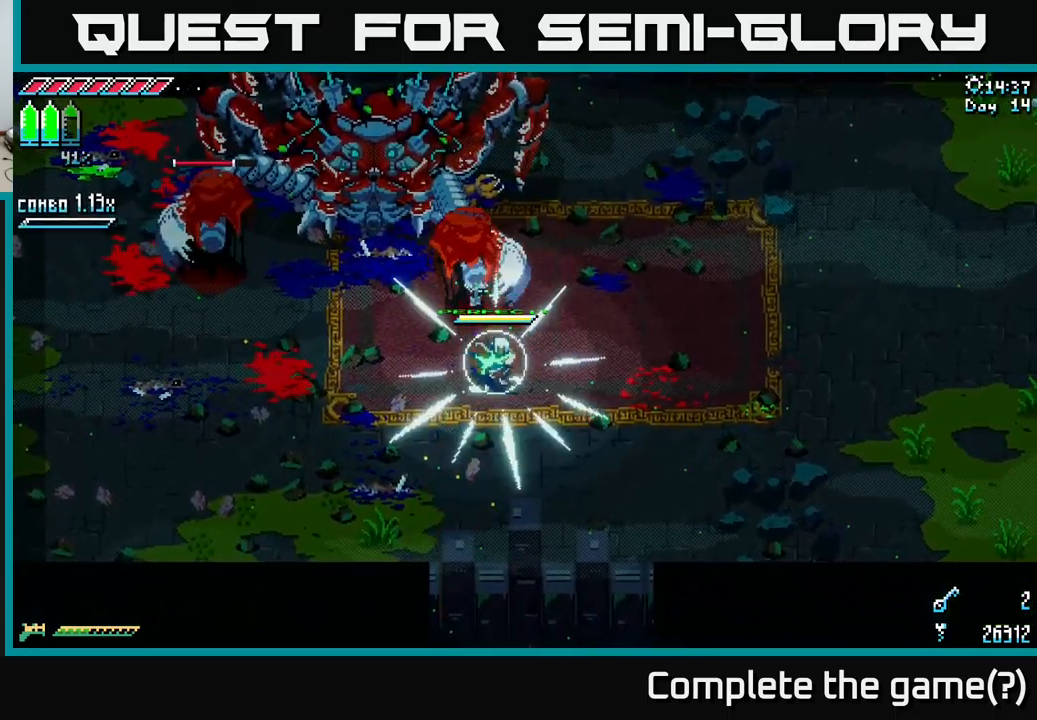
{"buttons": ["X"], "left_stick": "up-right", "right_stick": "center", "events": [[17, "left_stick", "up-right"], [67, "X", "down"]]}
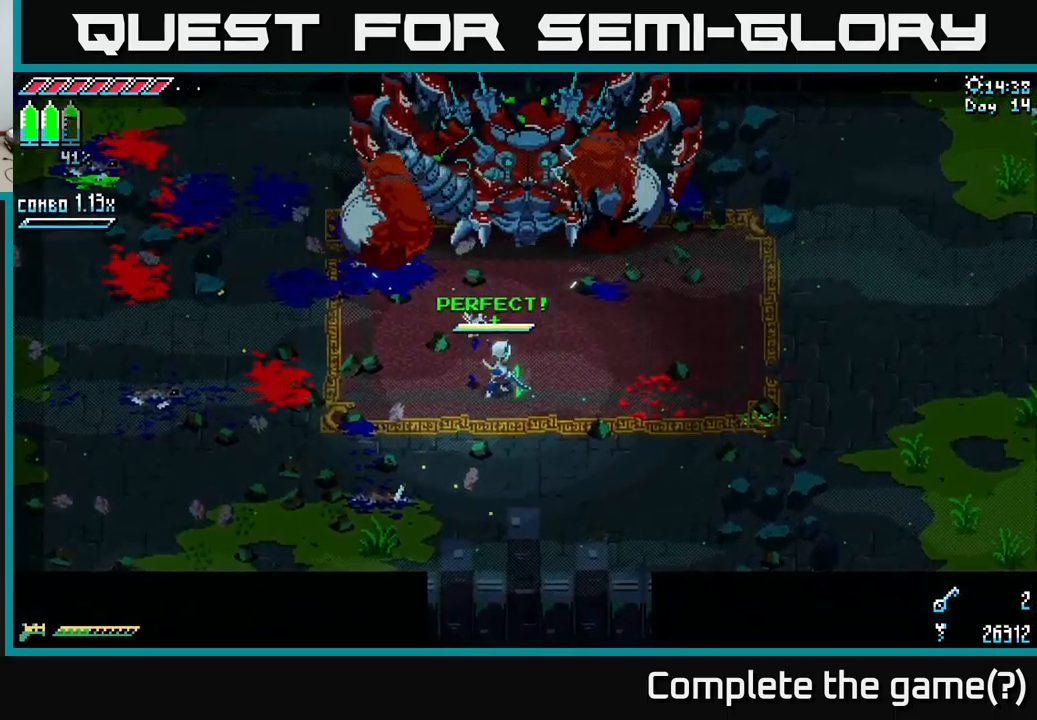
{"buttons": ["X"], "left_stick": "right", "right_stick": "center", "events": [[117, "left_stick", "right"]]}
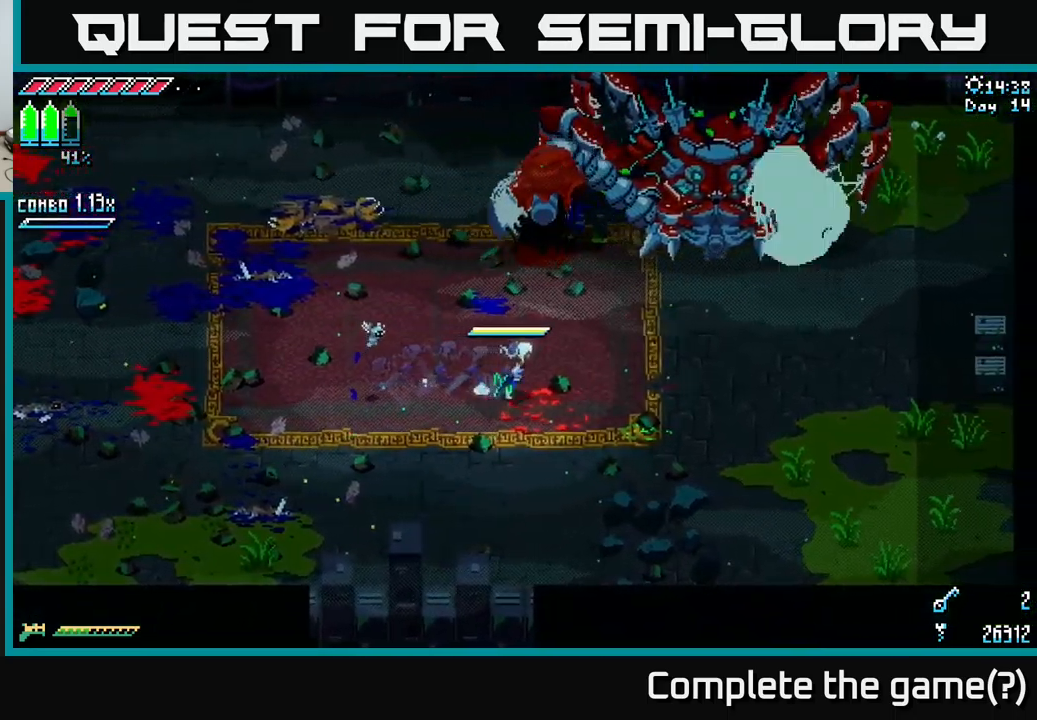
{"buttons": ["X"], "left_stick": "right", "right_stick": "center", "events": [[200, "left_stick", "up-right"], [233, "A", "down"], [367, "left_stick", "right"], [467, "A", "up"]]}
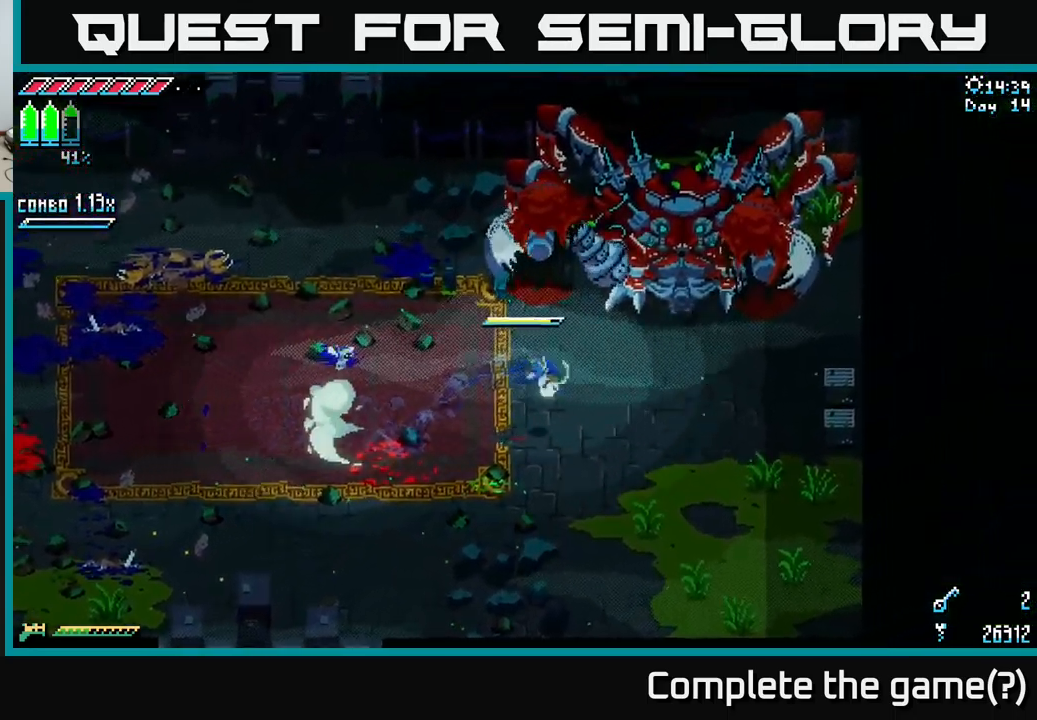
{"buttons": [], "left_stick": "center", "right_stick": "center", "events": [[150, "left_stick", "up-right"], [367, "R2", "down"], [467, "R2", "up"], [483, "X", "up"], [483, "left_stick", "center"]]}
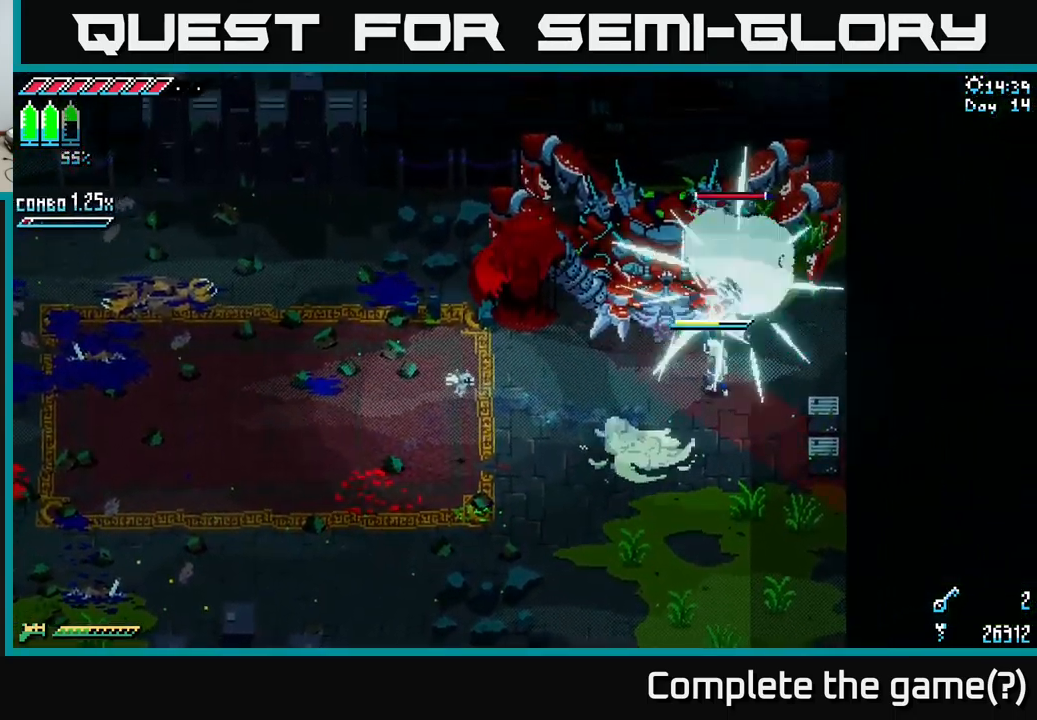
{"buttons": [], "left_stick": "center", "right_stick": "center", "events": [[317, "left_stick", "left"], [333, "B", "down"], [500, "B", "up"], [500, "left_stick", "center"]]}
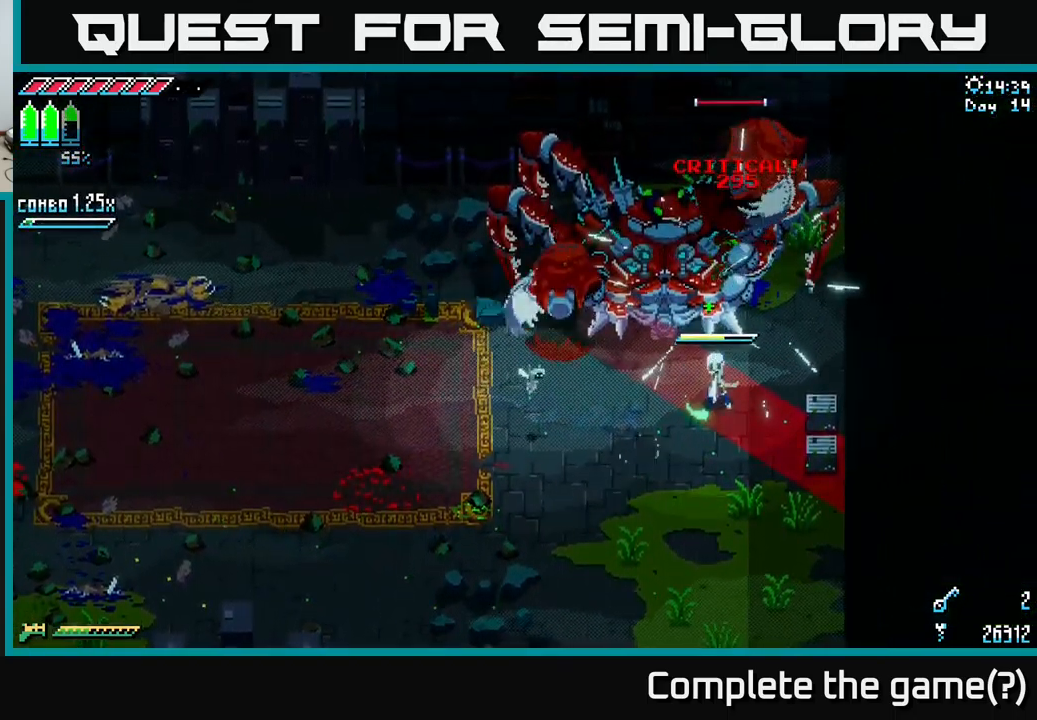
{"buttons": [], "left_stick": "left", "right_stick": "center", "events": [[167, "B", "down"], [250, "B", "up"], [417, "left_stick", "left"]]}
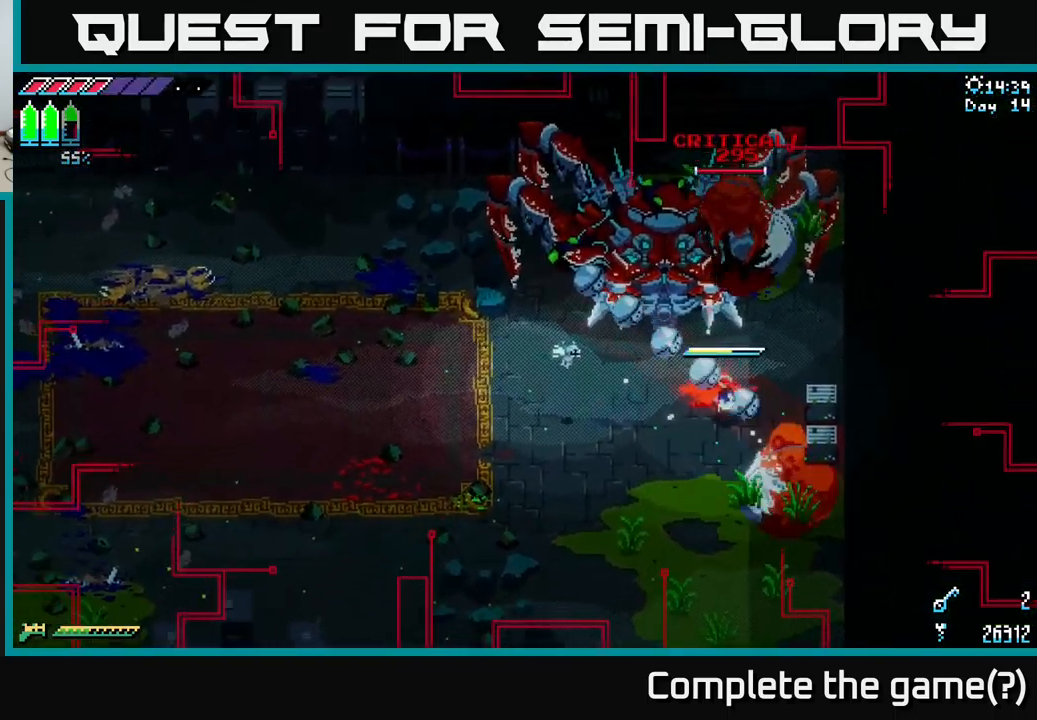
{"buttons": [], "left_stick": "up", "right_stick": "center", "events": [[33, "X", "down"], [83, "left_stick", "down-left"], [250, "left_stick", "down-right"], [283, "X", "up"], [383, "left_stick", "up-right"], [500, "left_stick", "up"]]}
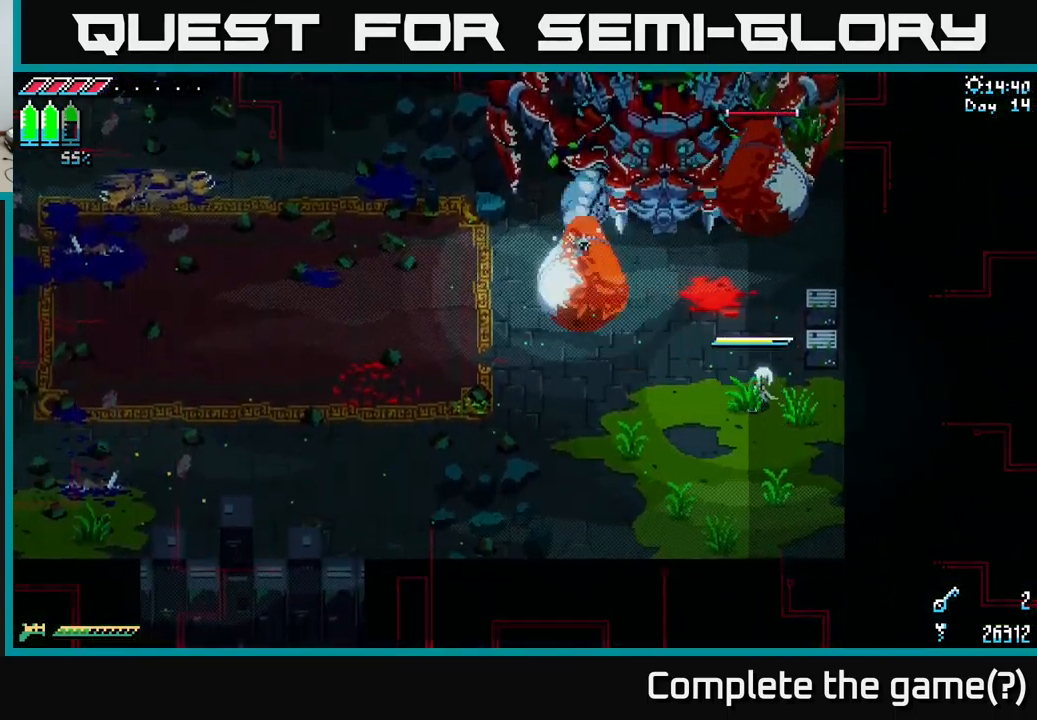
{"buttons": [], "left_stick": "right", "right_stick": "center", "events": [[33, "R1", "down"], [133, "R1", "up"], [350, "left_stick", "right"]]}
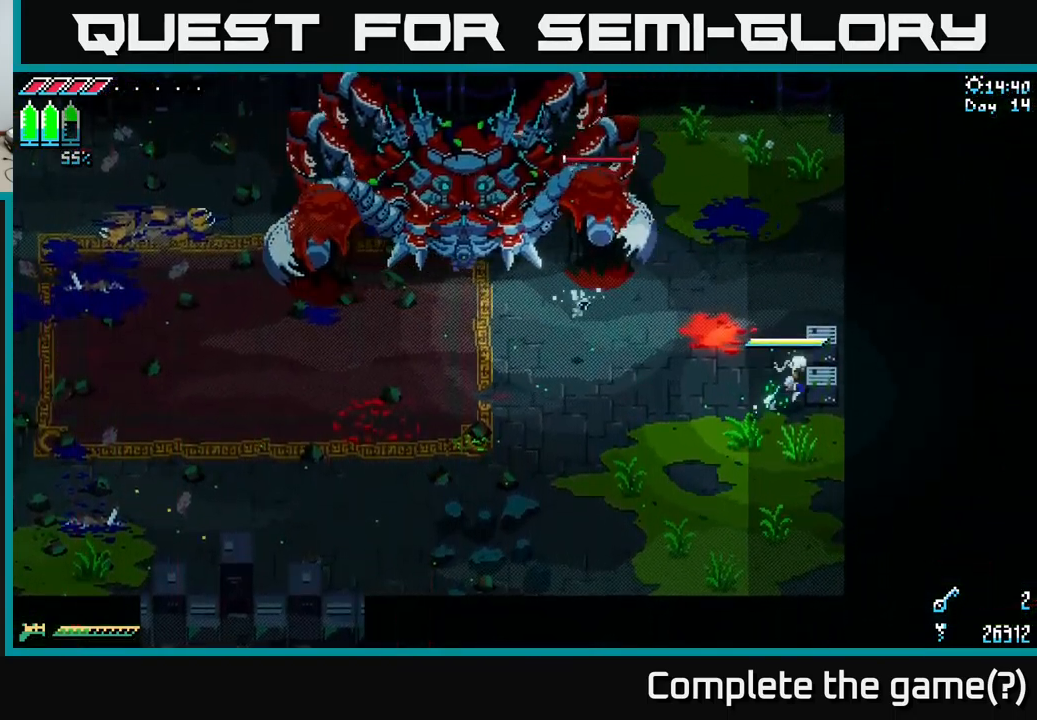
{"buttons": ["R1"], "left_stick": "center", "right_stick": "center", "events": [[133, "left_stick", "center"], [266, "R1", "down"]]}
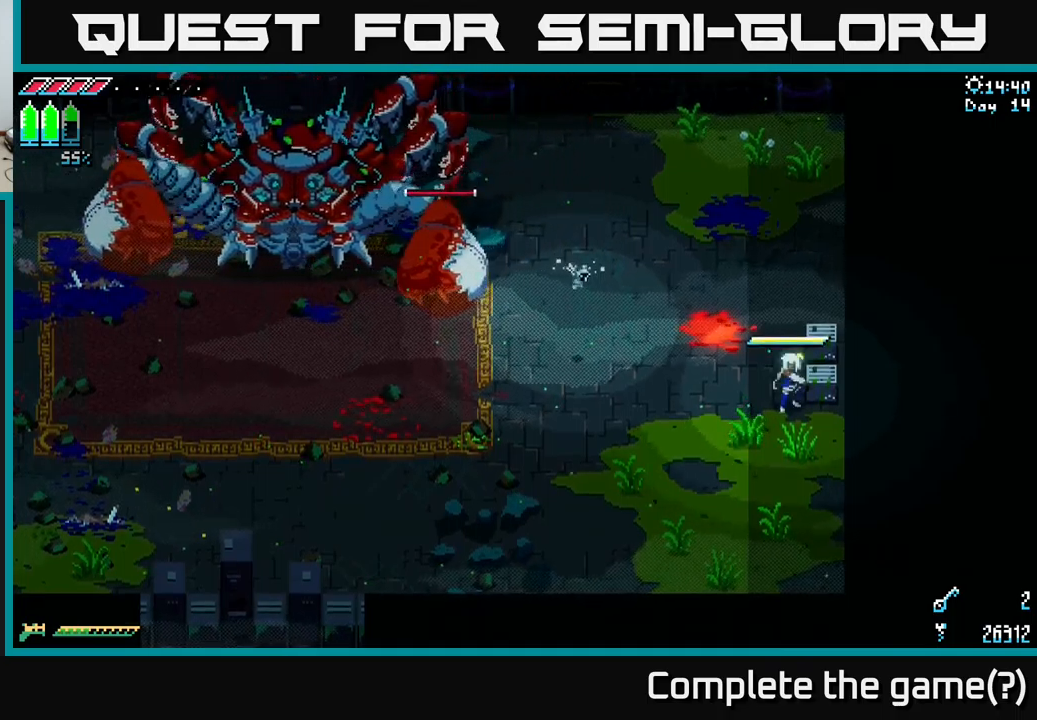
{"buttons": ["R2"], "left_stick": "up-right", "right_stick": "center", "events": [[117, "R1", "up"], [317, "left_stick", "right"], [400, "left_stick", "up-right"], [467, "R2", "down"]]}
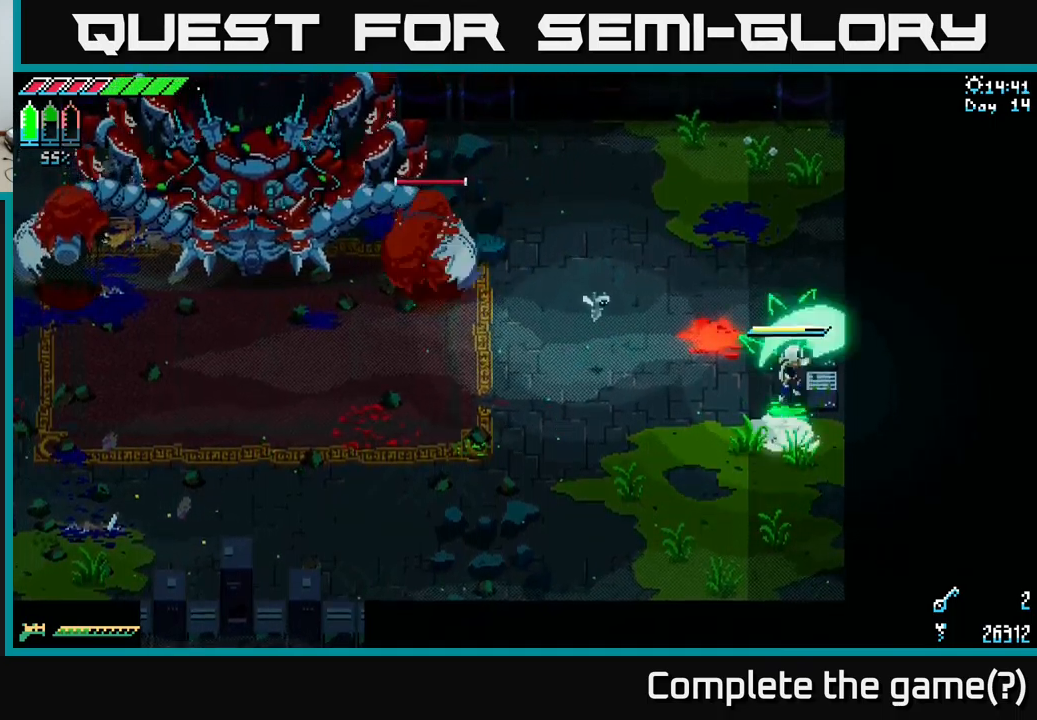
{"buttons": ["X"], "left_stick": "left", "right_stick": "center", "events": [[50, "R2", "up"], [233, "left_stick", "down-left"], [317, "X", "down"], [433, "left_stick", "left"]]}
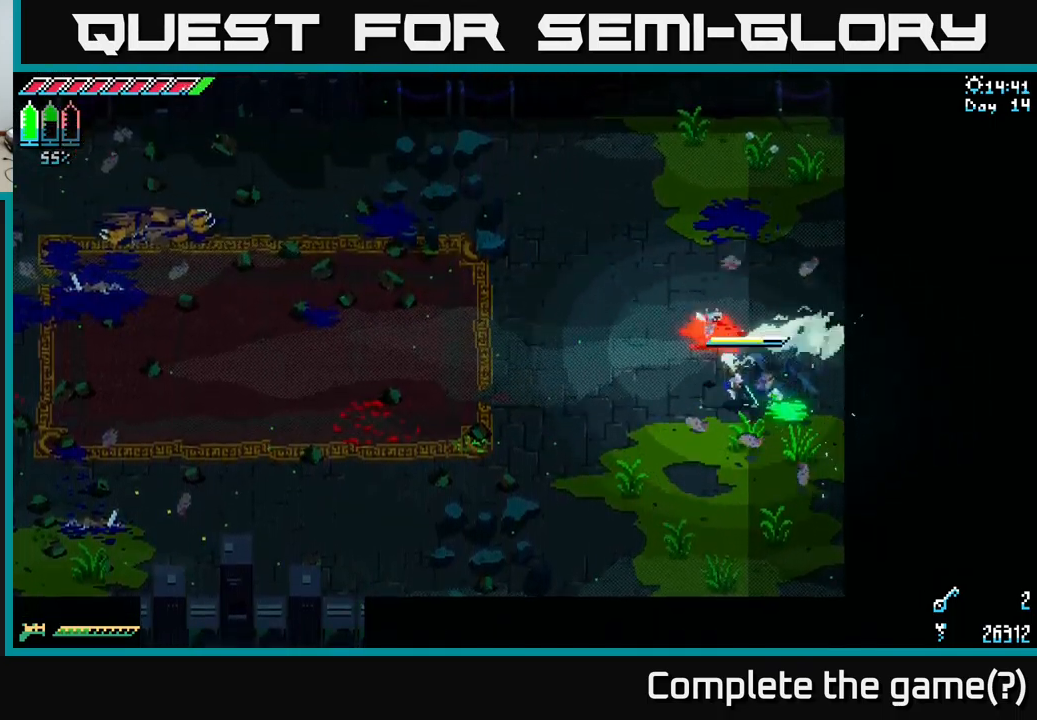
{"buttons": ["X"], "left_stick": "down-left", "right_stick": "center", "events": [[150, "left_stick", "down-left"], [317, "A", "down"], [467, "A", "up"]]}
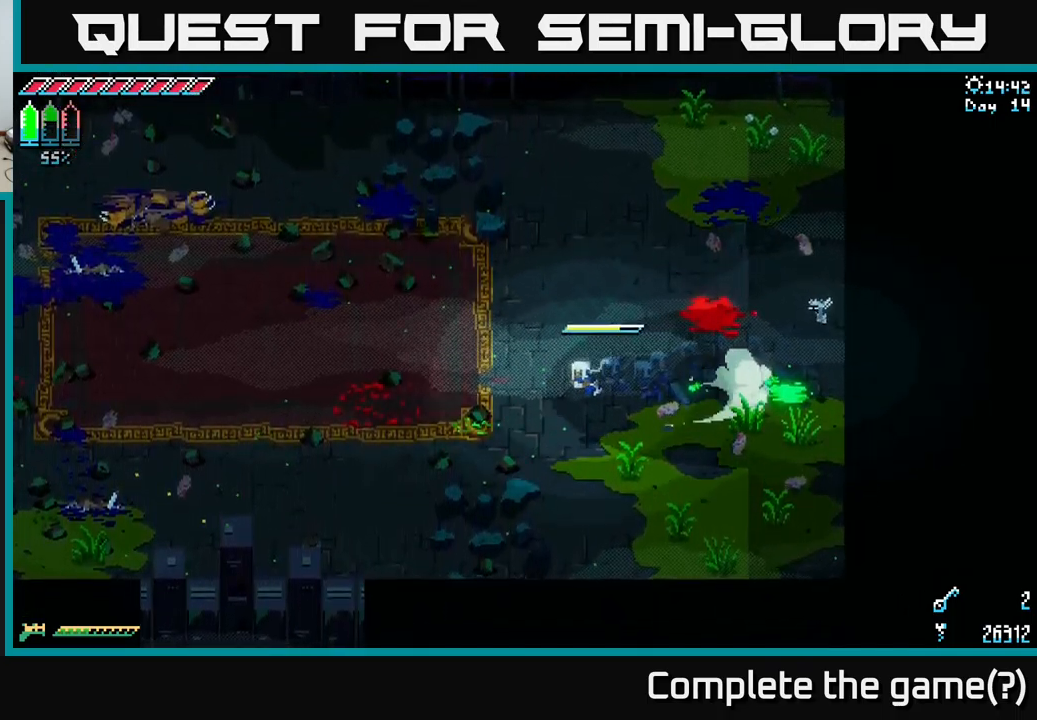
{"buttons": [], "left_stick": "up", "right_stick": "center", "events": [[150, "left_stick", "down"], [283, "left_stick", "up-right"], [383, "R2", "down"], [383, "X", "up"], [400, "left_stick", "up"], [500, "R2", "up"]]}
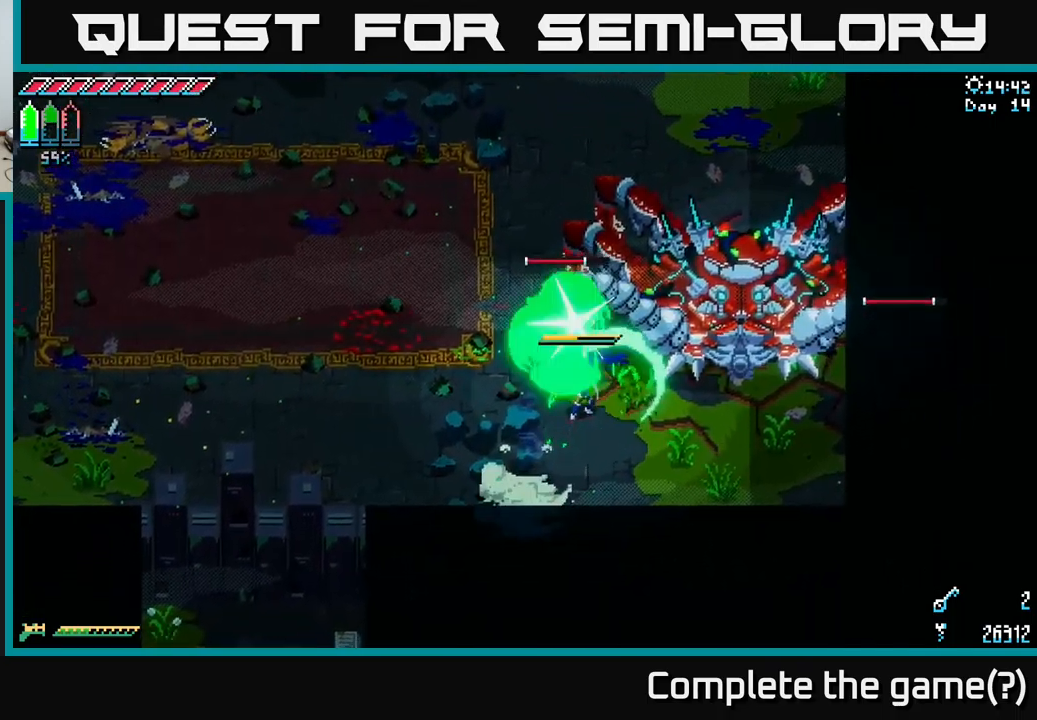
{"buttons": ["X"], "left_stick": "left", "right_stick": "center", "events": [[217, "left_stick", "left"], [317, "X", "down"]]}
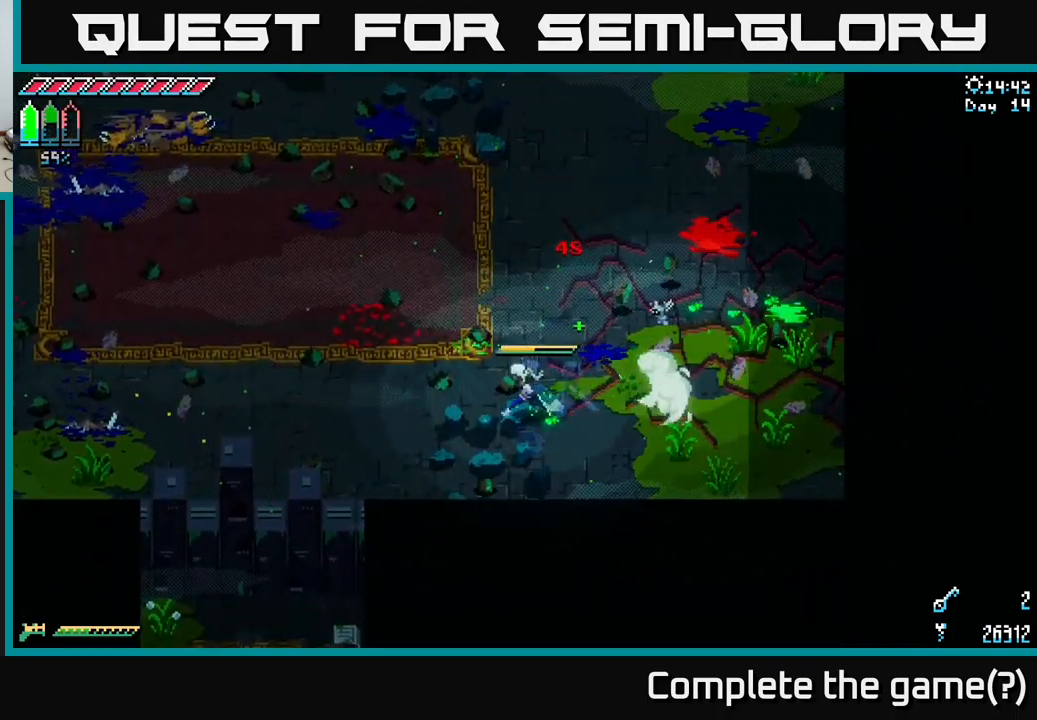
{"buttons": ["X"], "left_stick": "down-left", "right_stick": "center", "events": [[233, "A", "down"], [300, "left_stick", "down-left"], [367, "A", "up"]]}
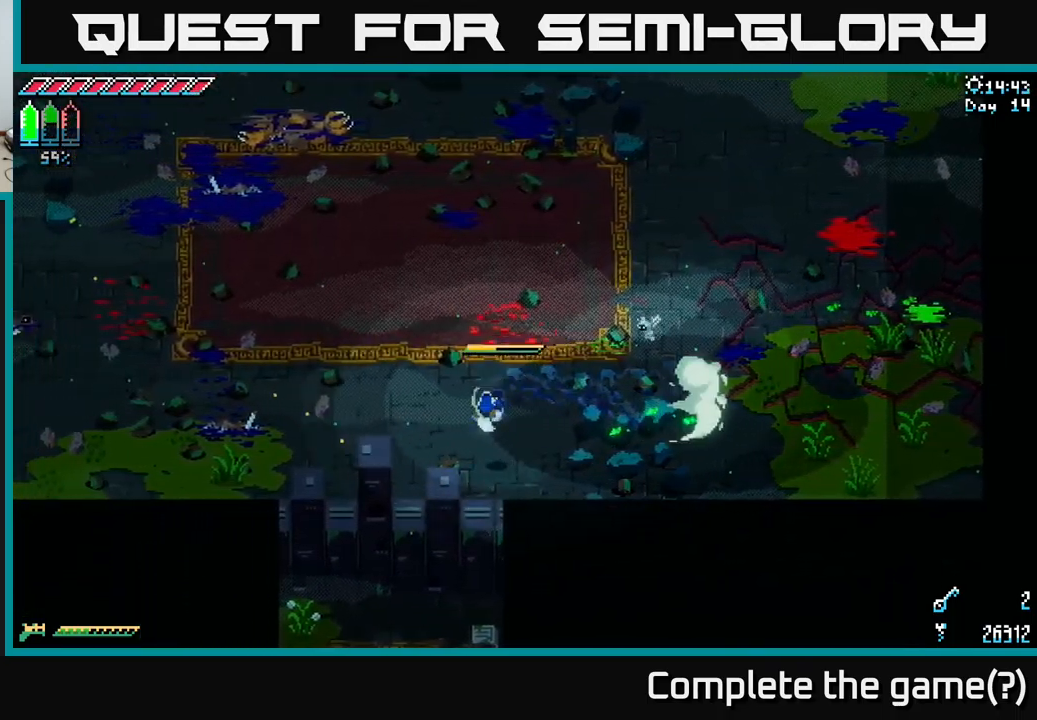
{"buttons": [], "left_stick": "center", "right_stick": "center", "events": [[150, "left_stick", "right"], [200, "left_stick", "up-right"], [217, "X", "up"], [283, "R2", "down"], [383, "R2", "up"], [433, "left_stick", "center"]]}
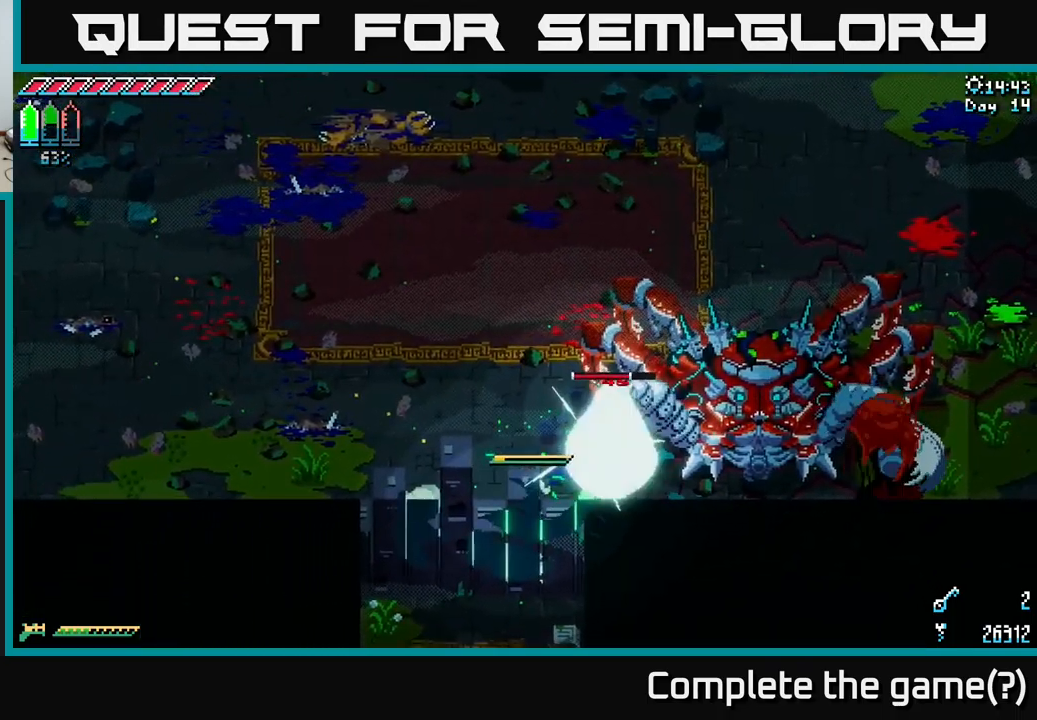
{"buttons": ["X"], "left_stick": "left", "right_stick": "center", "events": [[83, "left_stick", "left"], [250, "X", "down"], [283, "left_stick", "up-left"], [483, "left_stick", "left"]]}
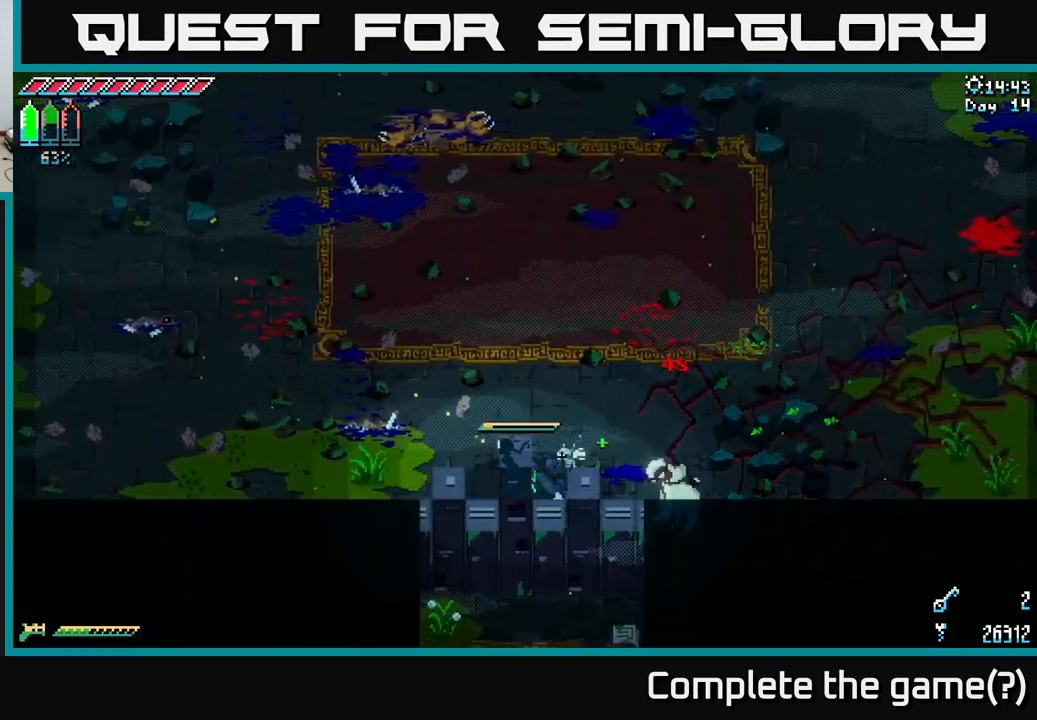
{"buttons": ["X"], "left_stick": "left", "right_stick": "center", "events": []}
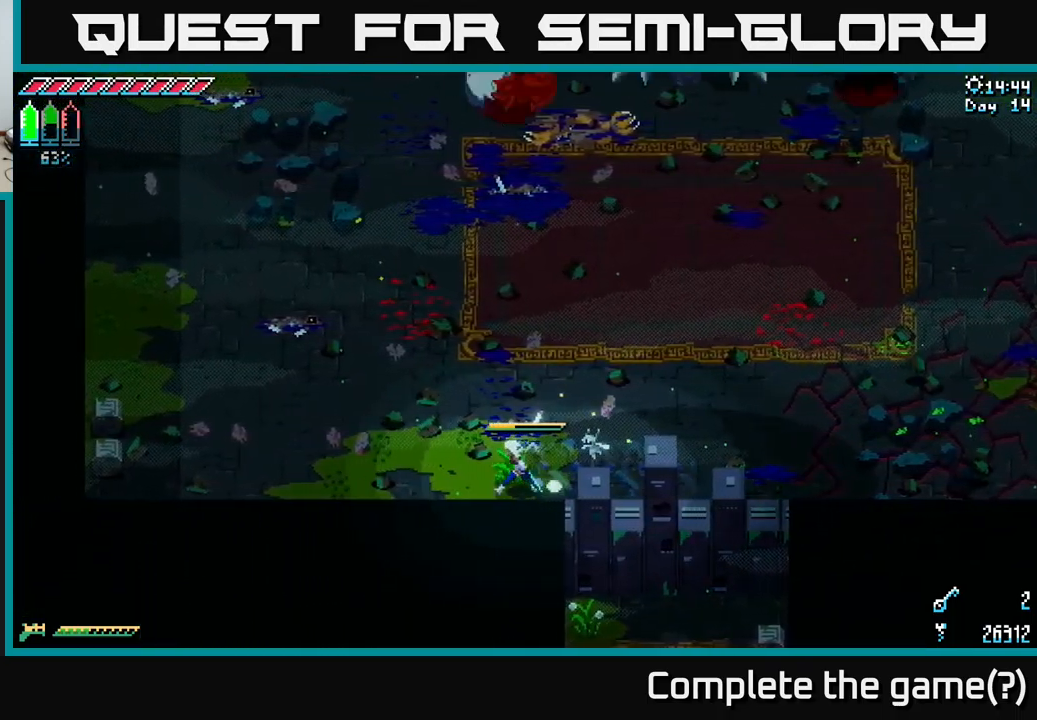
{"buttons": ["R2"], "left_stick": "right", "right_stick": "center", "events": [[384, "X", "up"], [400, "left_stick", "right"], [434, "R2", "down"]]}
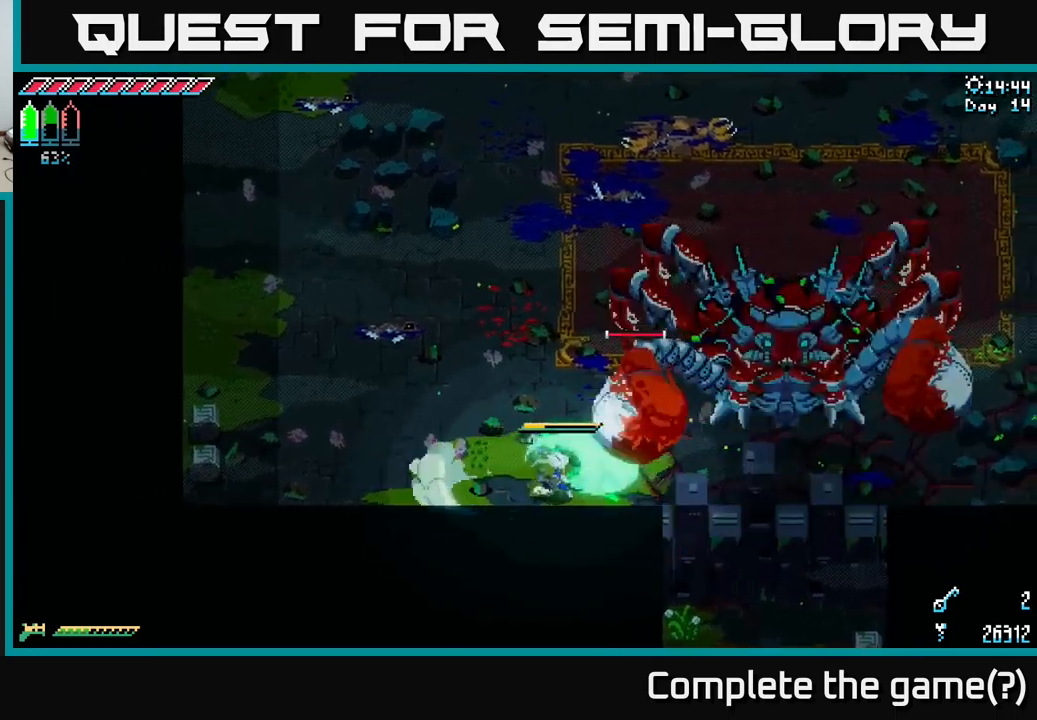
{"buttons": ["X"], "left_stick": "left", "right_stick": "center", "events": [[17, "R2", "up"], [50, "left_stick", "center"], [217, "left_stick", "left"], [434, "X", "down"]]}
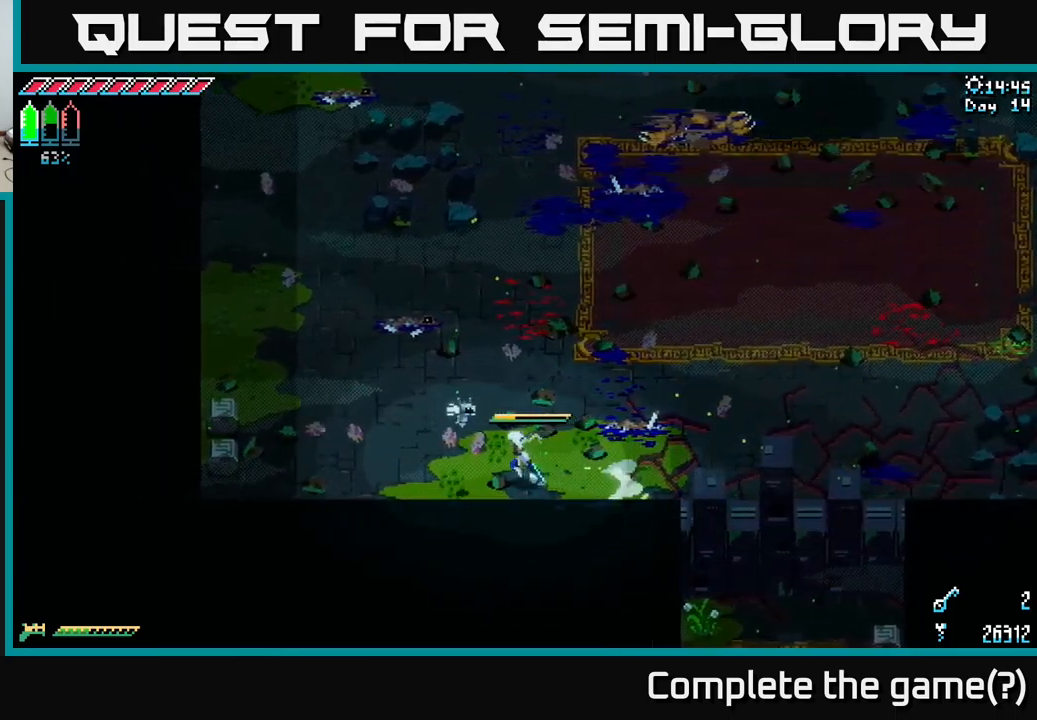
{"buttons": ["X"], "left_stick": "up-right", "right_stick": "center", "events": [[384, "left_stick", "up"], [484, "left_stick", "up-right"]]}
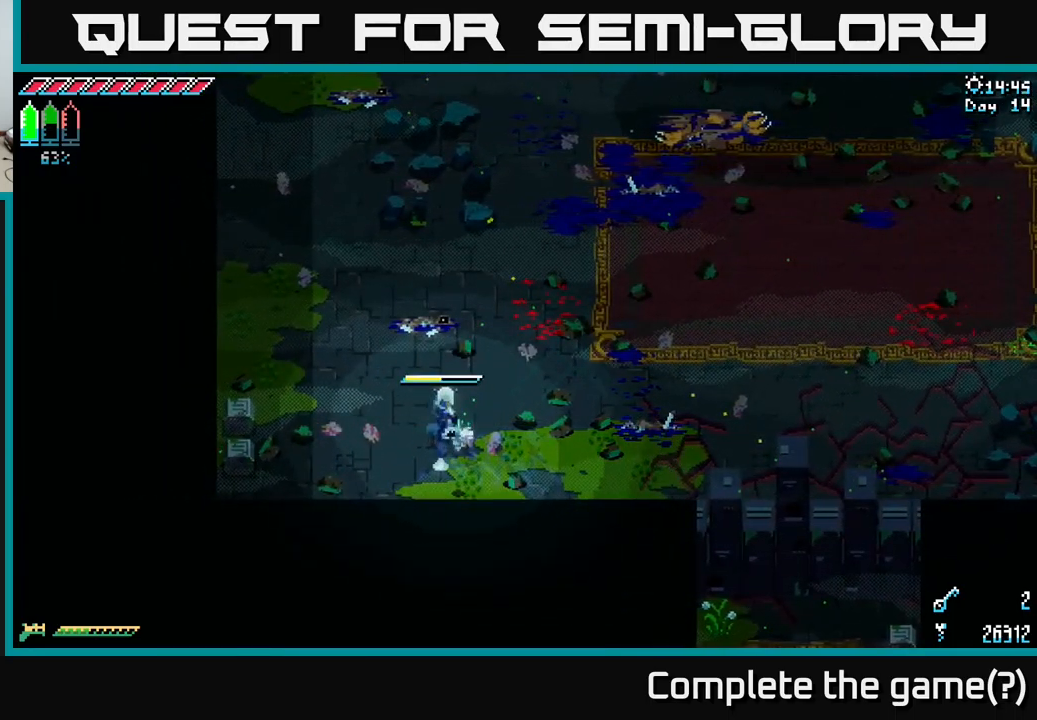
{"buttons": ["X"], "left_stick": "up-right", "right_stick": "center", "events": []}
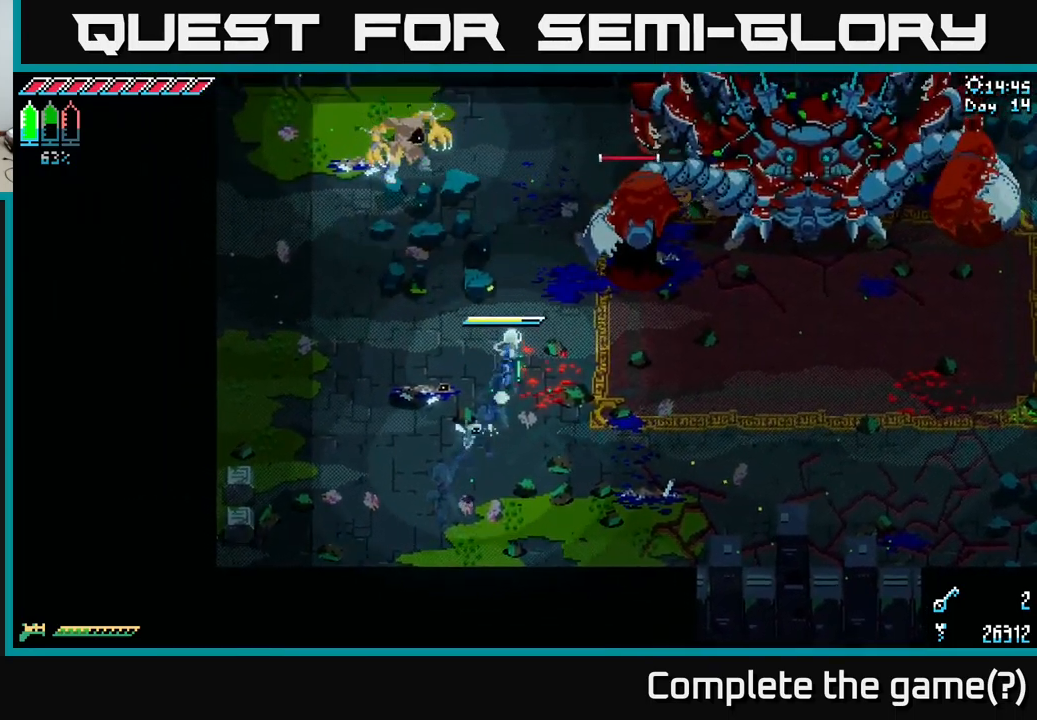
{"buttons": [], "left_stick": "down", "right_stick": "center", "events": [[67, "left_stick", "up-left"], [184, "R2", "down"], [267, "X", "up"], [300, "R2", "up"], [317, "left_stick", "center"], [367, "left_stick", "down"]]}